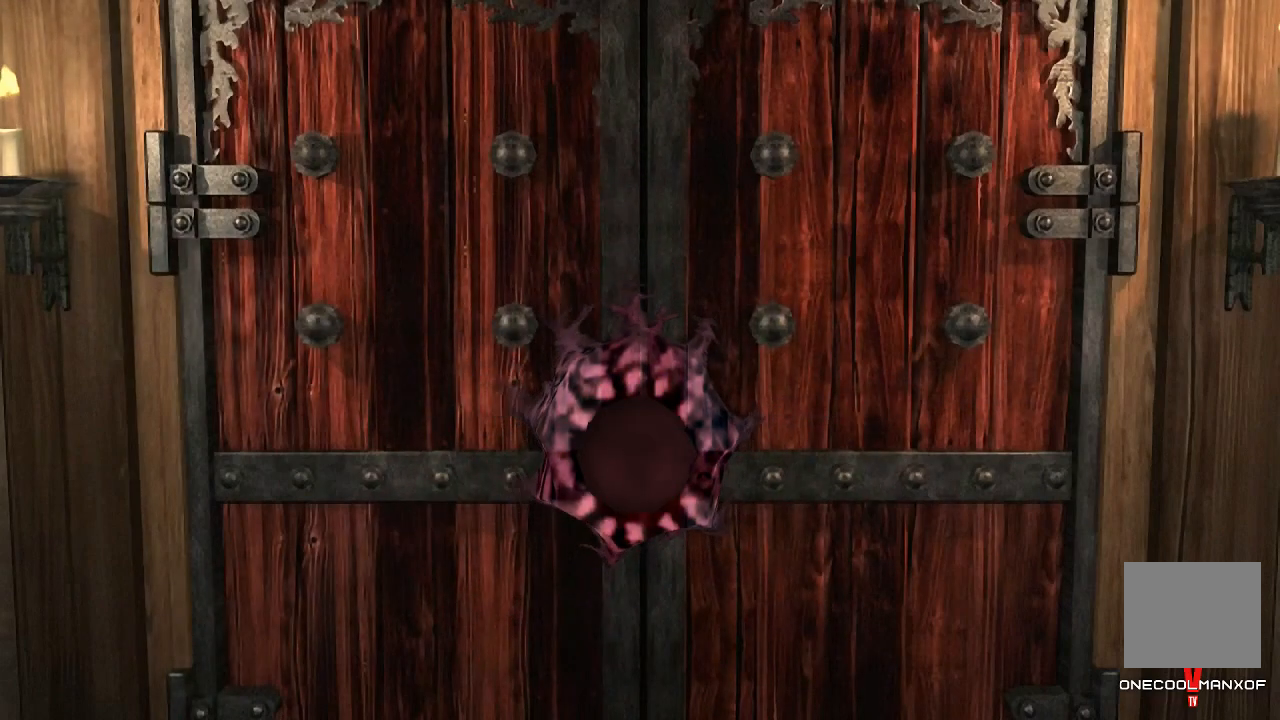
Gameplay with a controller (PlayStation layout); each line is a JSON object with the inputs held at the frame after it. "events" lists button and stick changes between this image and that frame as [ms after this image, input, new state], when the widget could be followed in between. Not read: L1.
{"buttons": [], "left_stick": "center", "right_stick": "right", "events": [[167, "right_stick", "right"], [233, "left_stick", "down-right"], [400, "CROSS", "down"], [400, "right_stick", "center"], [467, "CROSS", "up"], [467, "left_stick", "center"], [467, "right_stick", "right"]]}
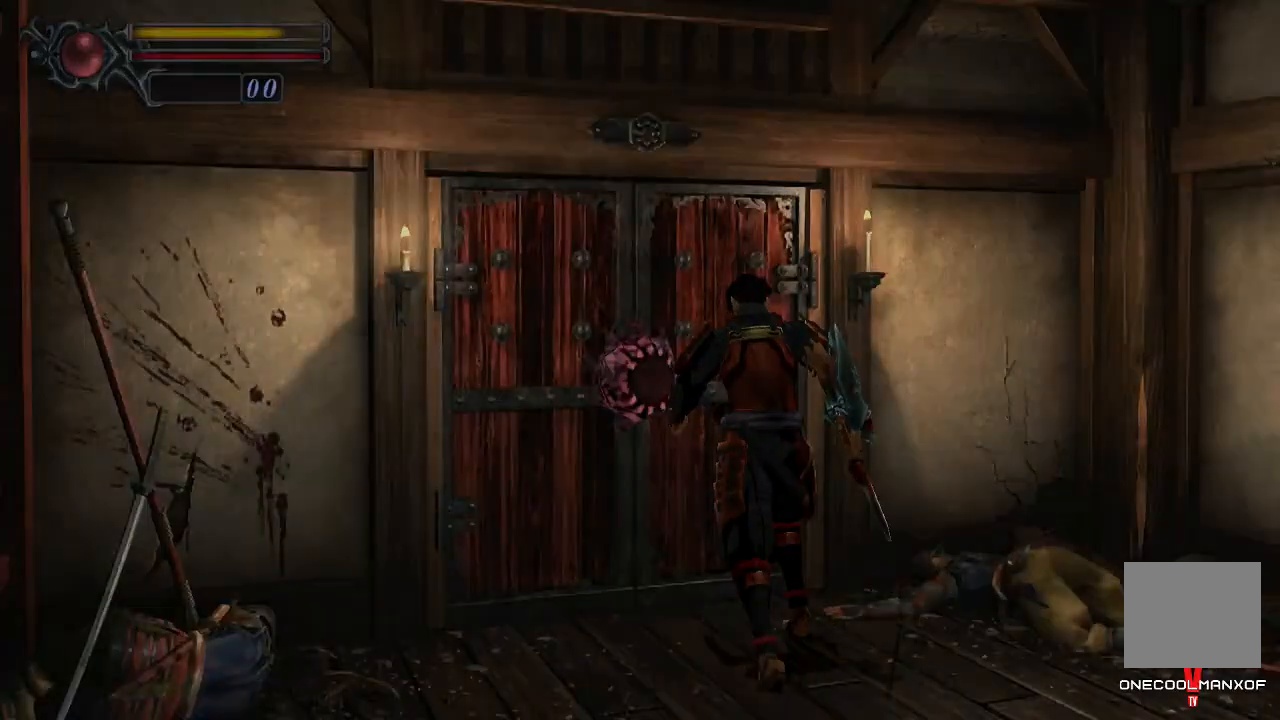
{"buttons": ["CROSS"], "left_stick": "center", "right_stick": "center", "events": [[67, "CROSS", "down"], [67, "right_stick", "center"], [133, "CROSS", "up"], [133, "left_stick", "right"], [200, "CROSS", "down"], [267, "left_stick", "center"], [300, "CROSS", "up"], [367, "CROSS", "down"], [433, "CROSS", "up"], [500, "CROSS", "down"]]}
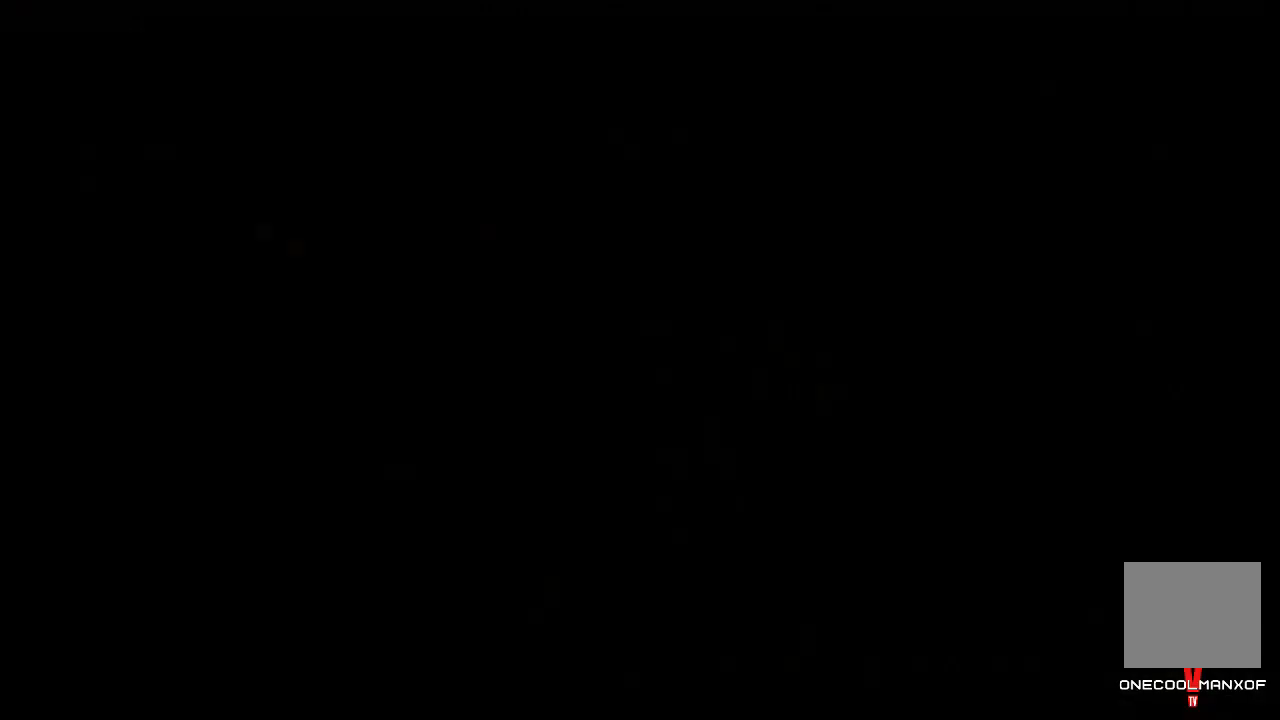
{"buttons": [], "left_stick": "down", "right_stick": "center", "events": [[67, "CROSS", "up"], [100, "CROSS", "down"], [133, "CROSS", "up"], [433, "left_stick", "down"]]}
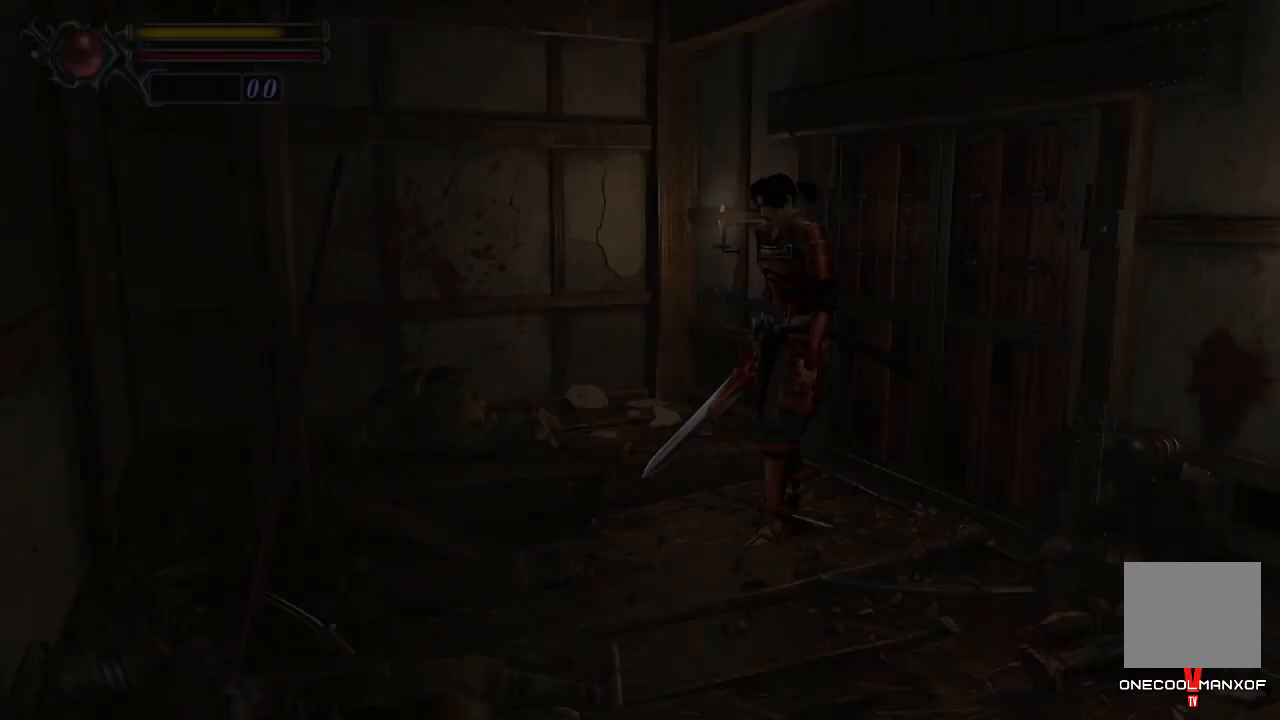
{"buttons": [], "left_stick": "down", "right_stick": "center", "events": []}
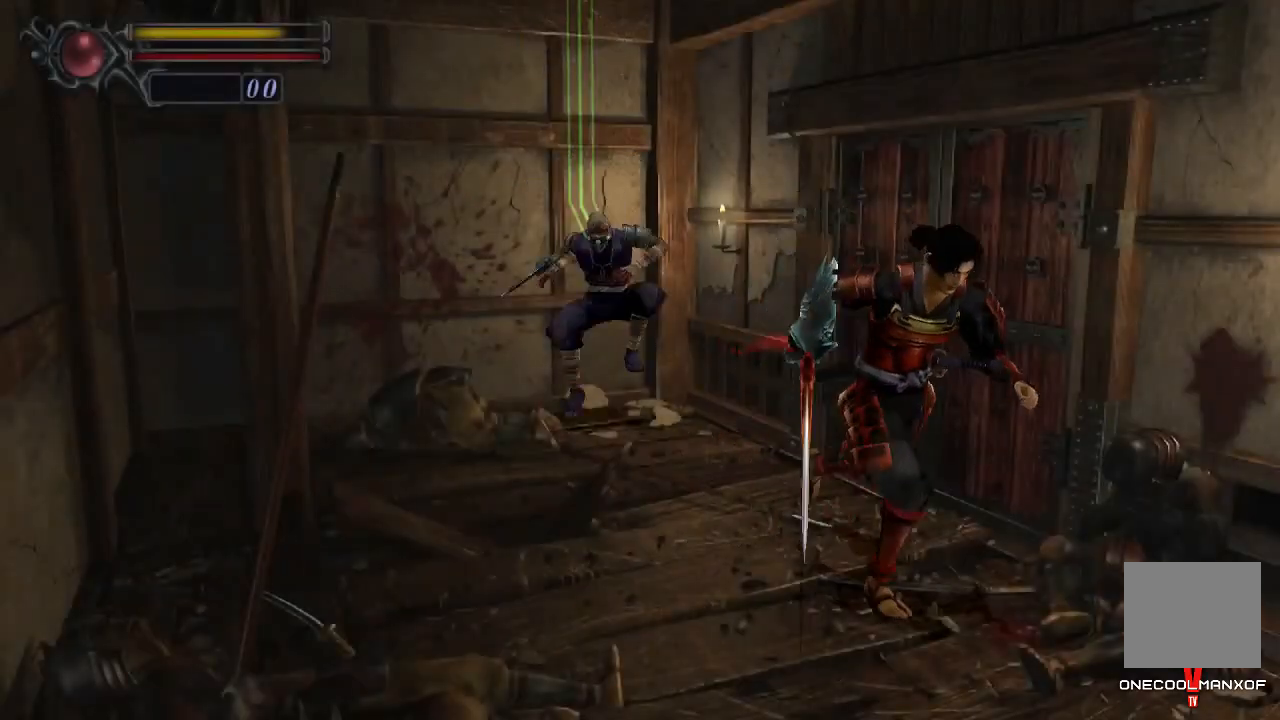
{"buttons": [], "left_stick": "down", "right_stick": "center", "events": [[267, "CROSS", "down"], [333, "CROSS", "up"], [400, "CROSS", "down"], [433, "CROSS", "up"]]}
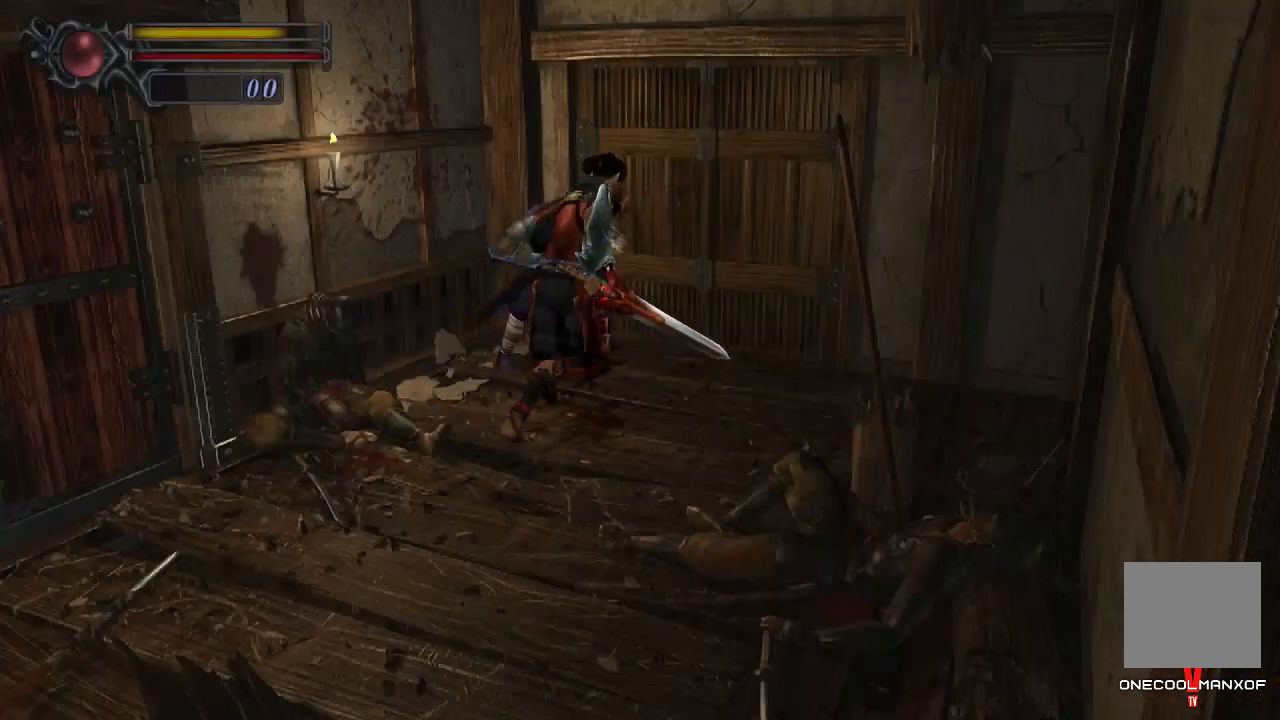
{"buttons": [], "left_stick": "down", "right_stick": "center", "events": [[33, "CROSS", "down"], [67, "CROSS", "up"], [167, "CROSS", "down"], [233, "CROSS", "up"], [300, "CROSS", "down"], [367, "CROSS", "up"], [433, "CROSS", "down"], [467, "CROSS", "up"]]}
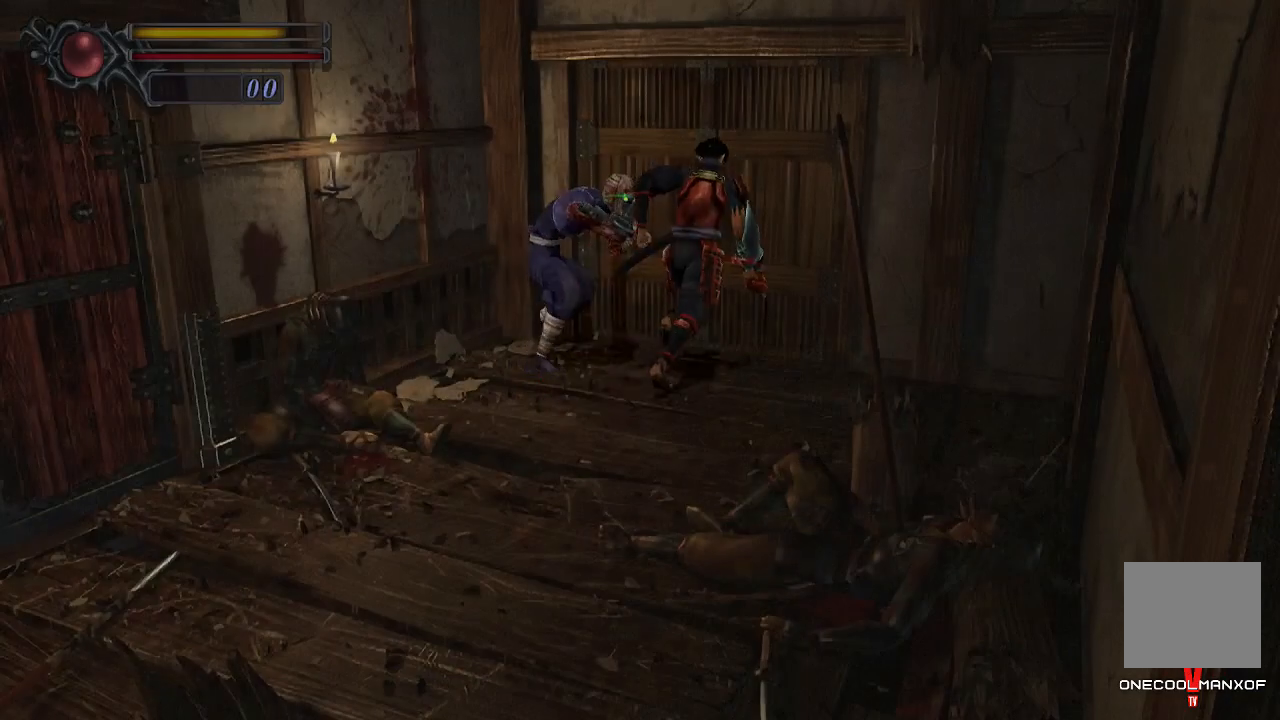
{"buttons": [], "left_stick": "center", "right_stick": "center", "events": [[67, "CROSS", "down"], [100, "CROSS", "up"], [200, "CROSS", "down"], [200, "left_stick", "center"], [233, "CROSS", "up"]]}
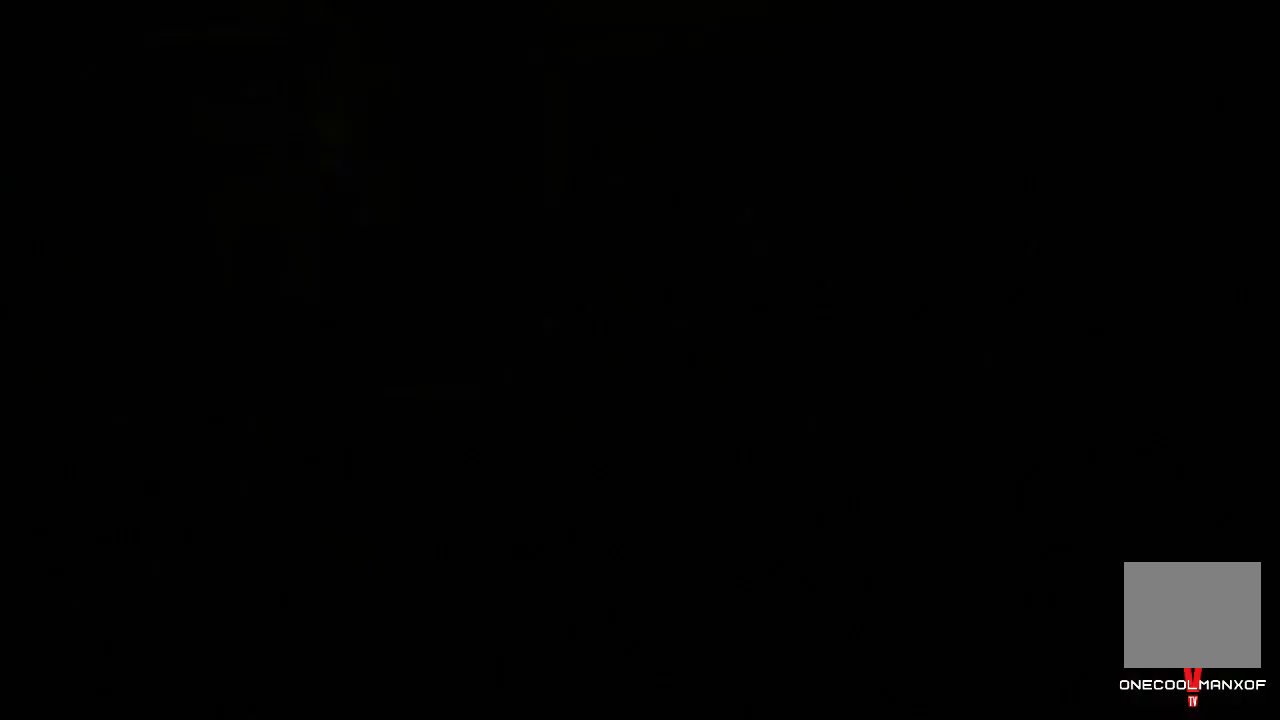
{"buttons": [], "left_stick": "center", "right_stick": "center", "events": []}
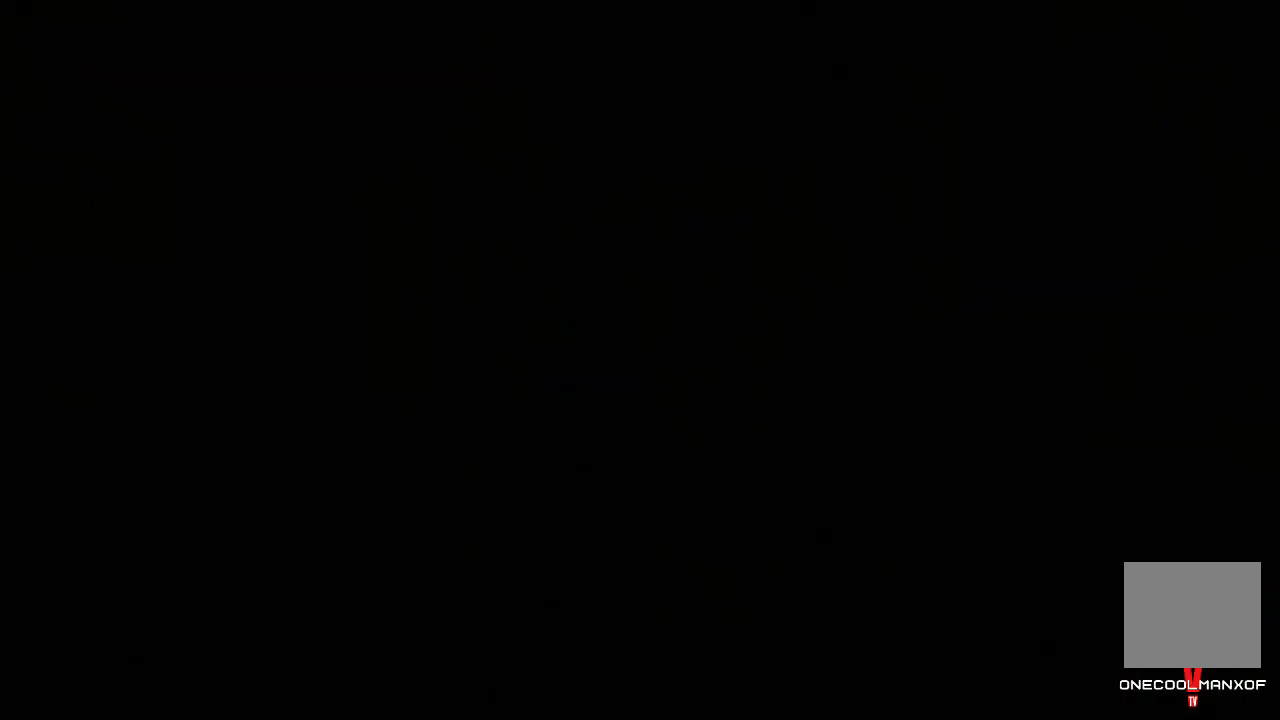
{"buttons": [], "left_stick": "down", "right_stick": "center", "events": [[267, "left_stick", "down"]]}
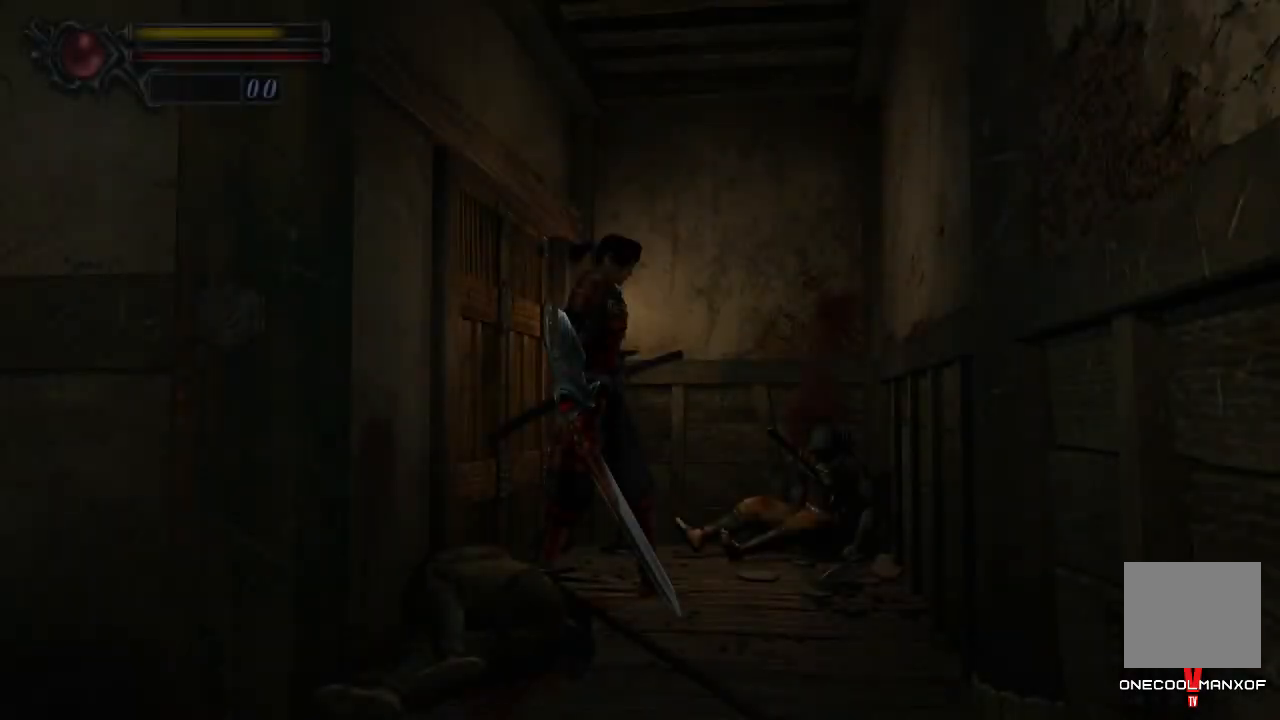
{"buttons": [], "left_stick": "down", "right_stick": "center", "events": []}
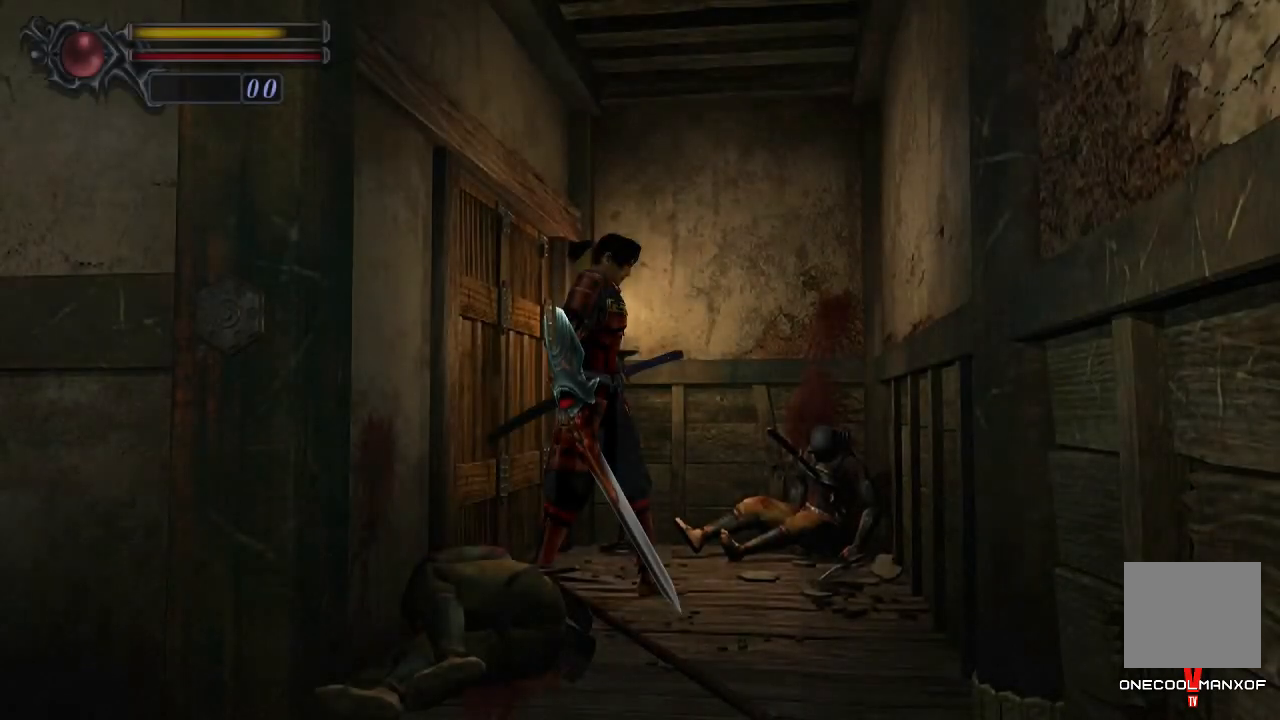
{"buttons": [], "left_stick": "down", "right_stick": "center", "events": []}
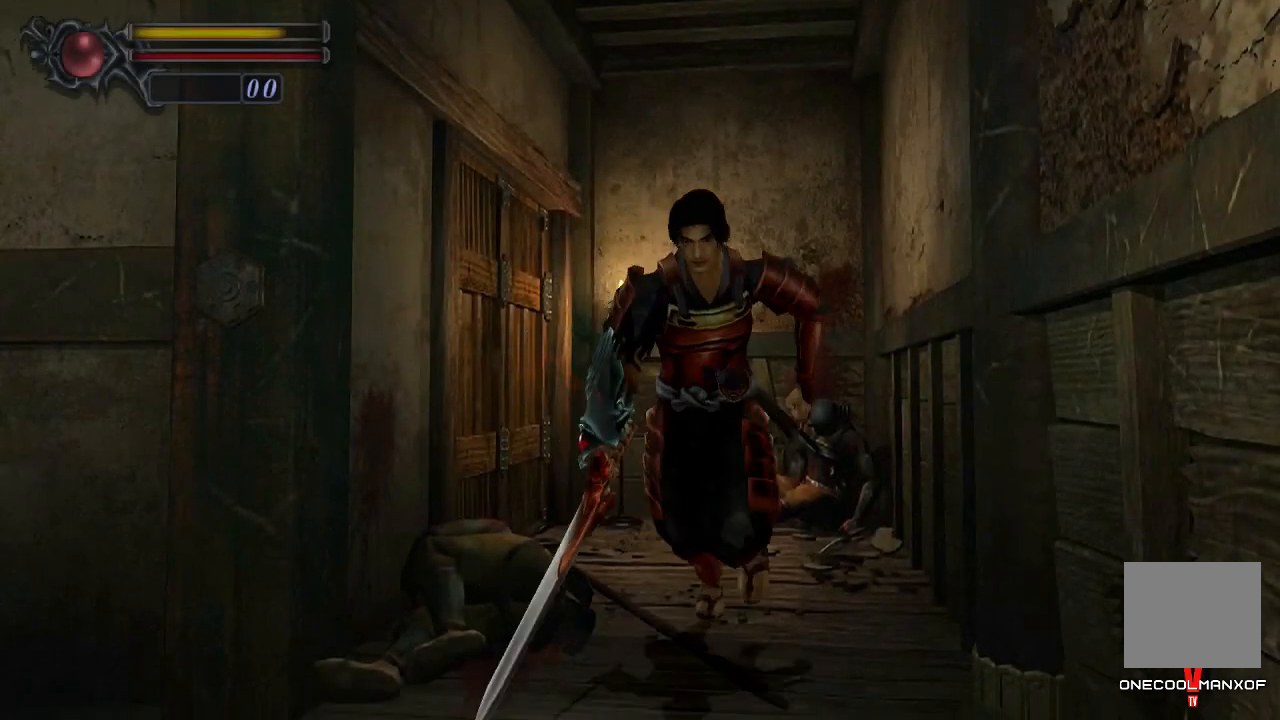
{"buttons": [], "left_stick": "down-left", "right_stick": "center", "events": [[67, "left_stick", "center"], [133, "left_stick", "down-left"]]}
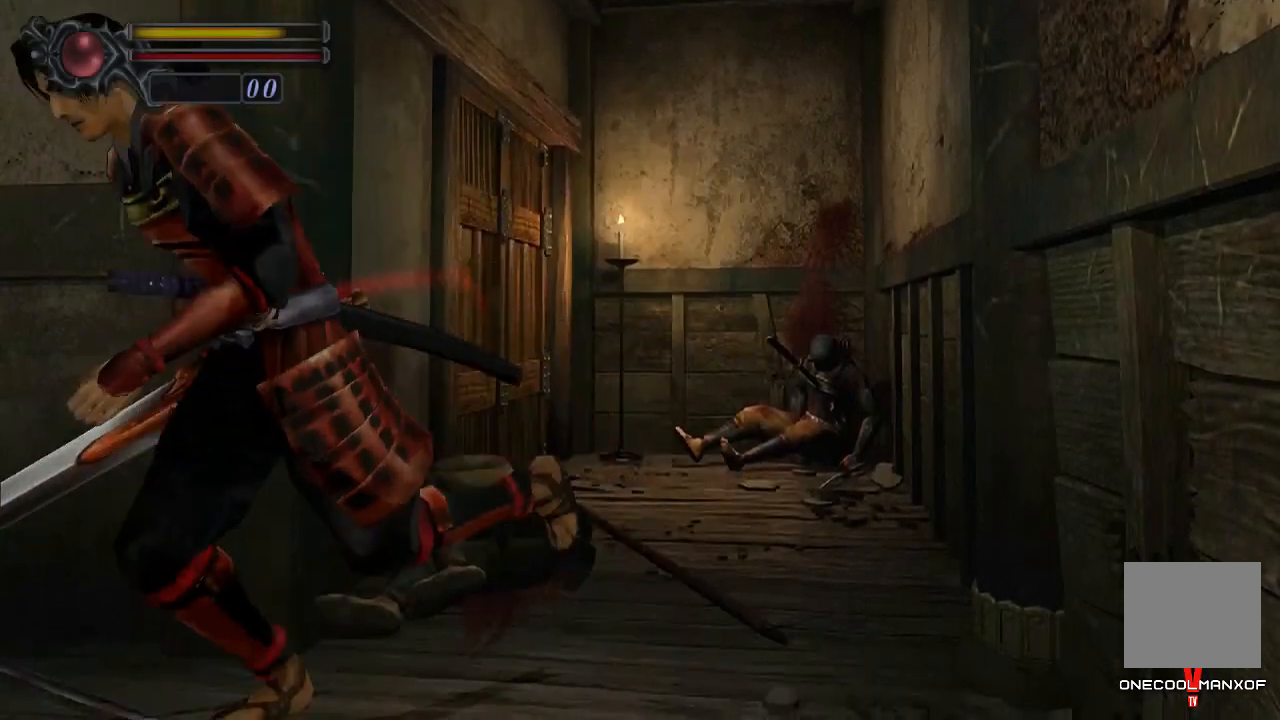
{"buttons": [], "left_stick": "down-left", "right_stick": "center", "events": []}
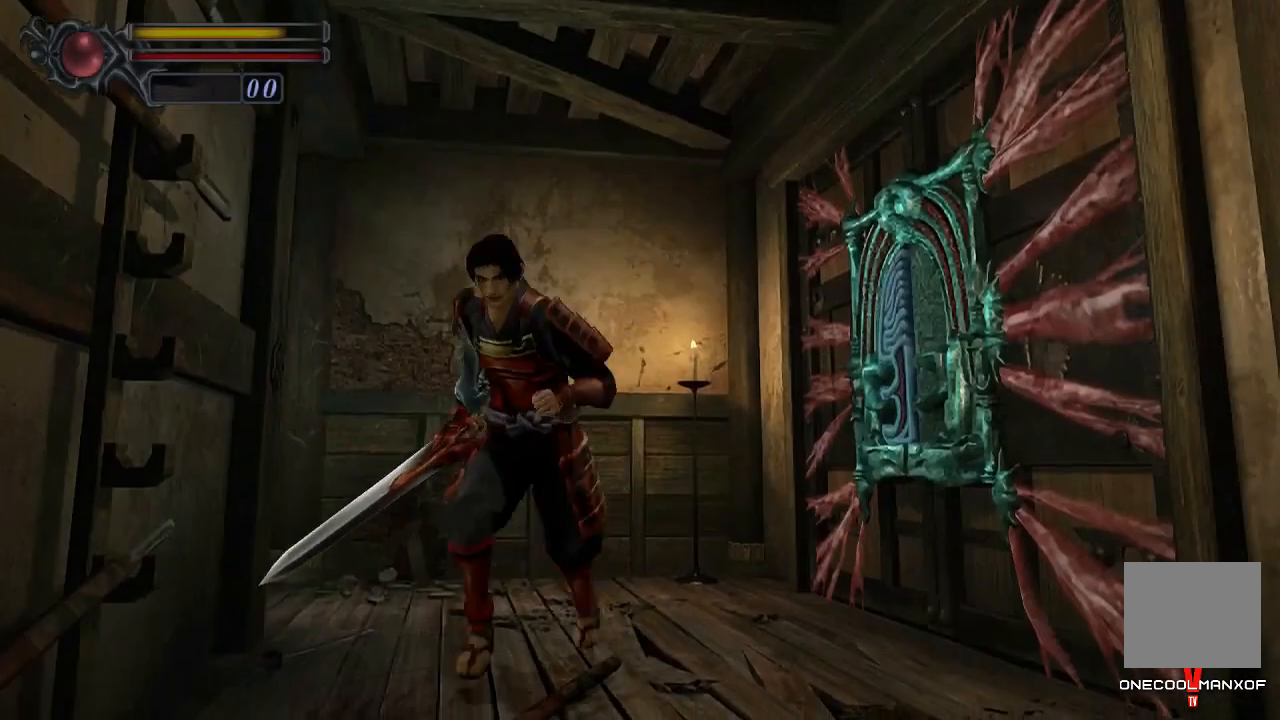
{"buttons": [], "left_stick": "down", "right_stick": "up", "events": [[33, "left_stick", "down"], [400, "right_stick", "up"]]}
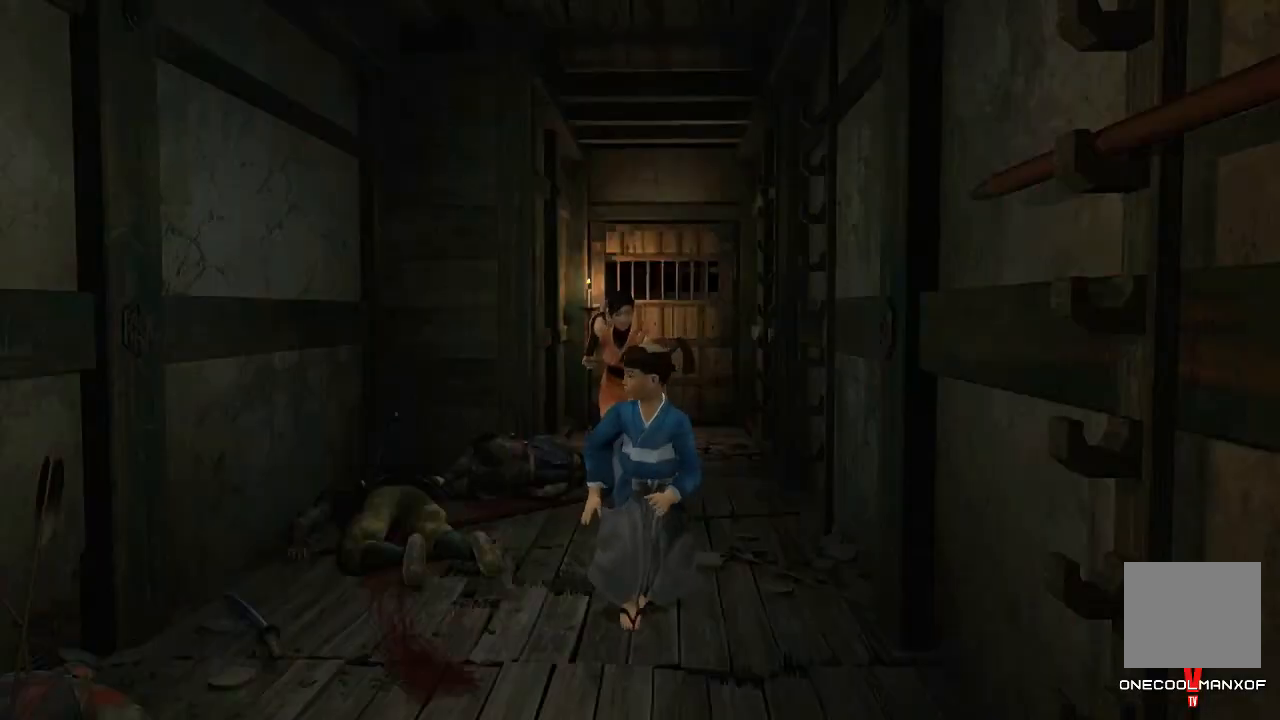
{"buttons": [], "left_stick": "center", "right_stick": "up", "events": [[267, "left_stick", "center"]]}
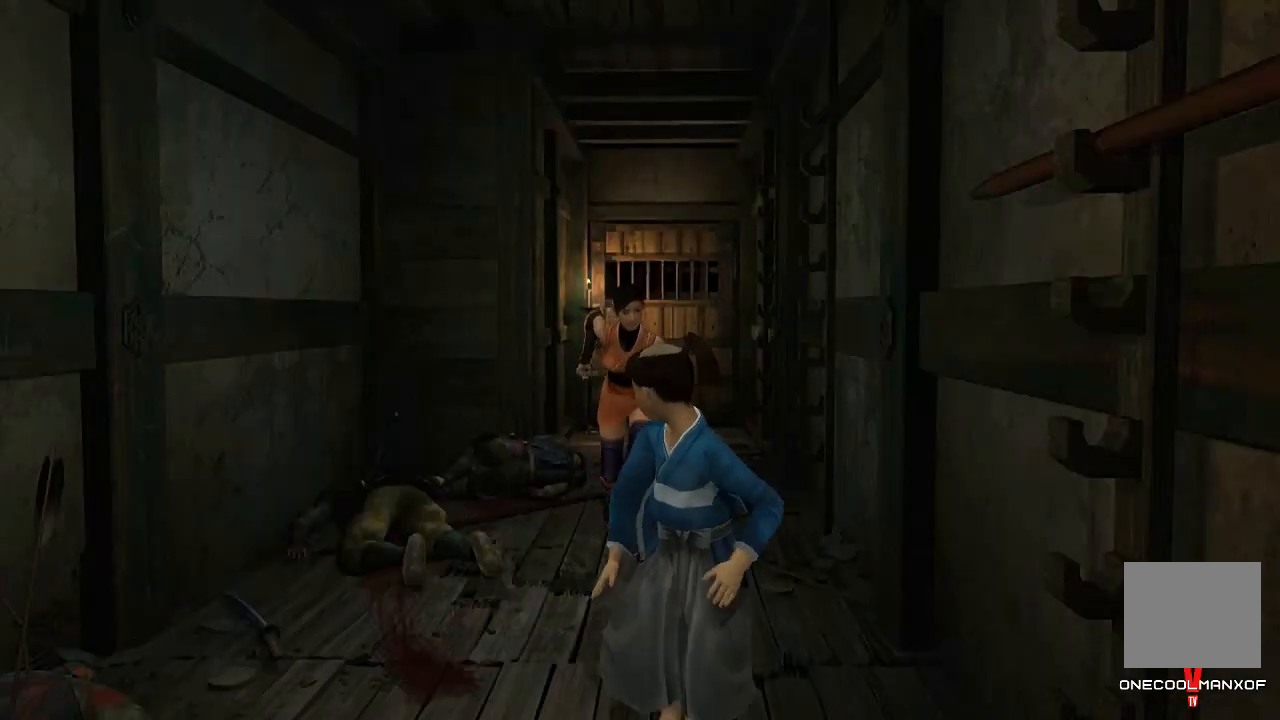
{"buttons": [], "left_stick": "center", "right_stick": "center", "events": [[467, "right_stick", "center"]]}
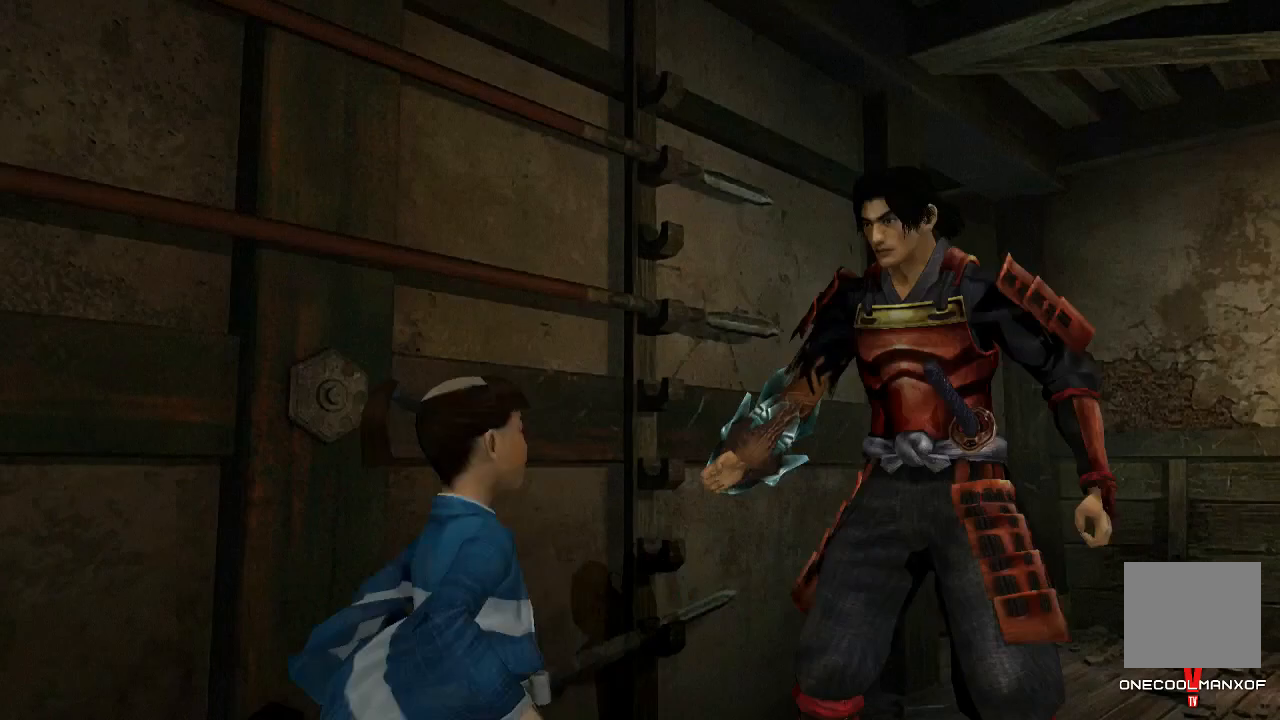
{"buttons": [], "left_stick": "center", "right_stick": "center", "events": []}
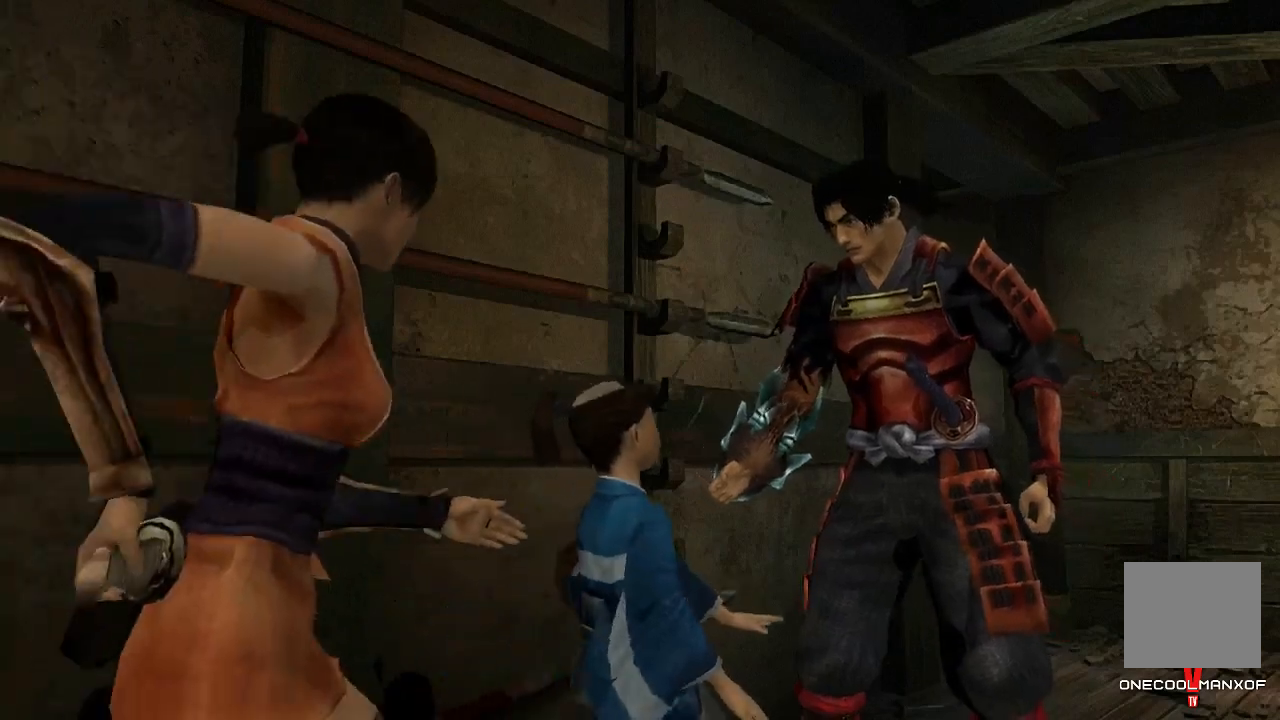
{"buttons": [], "left_stick": "center", "right_stick": "center", "events": []}
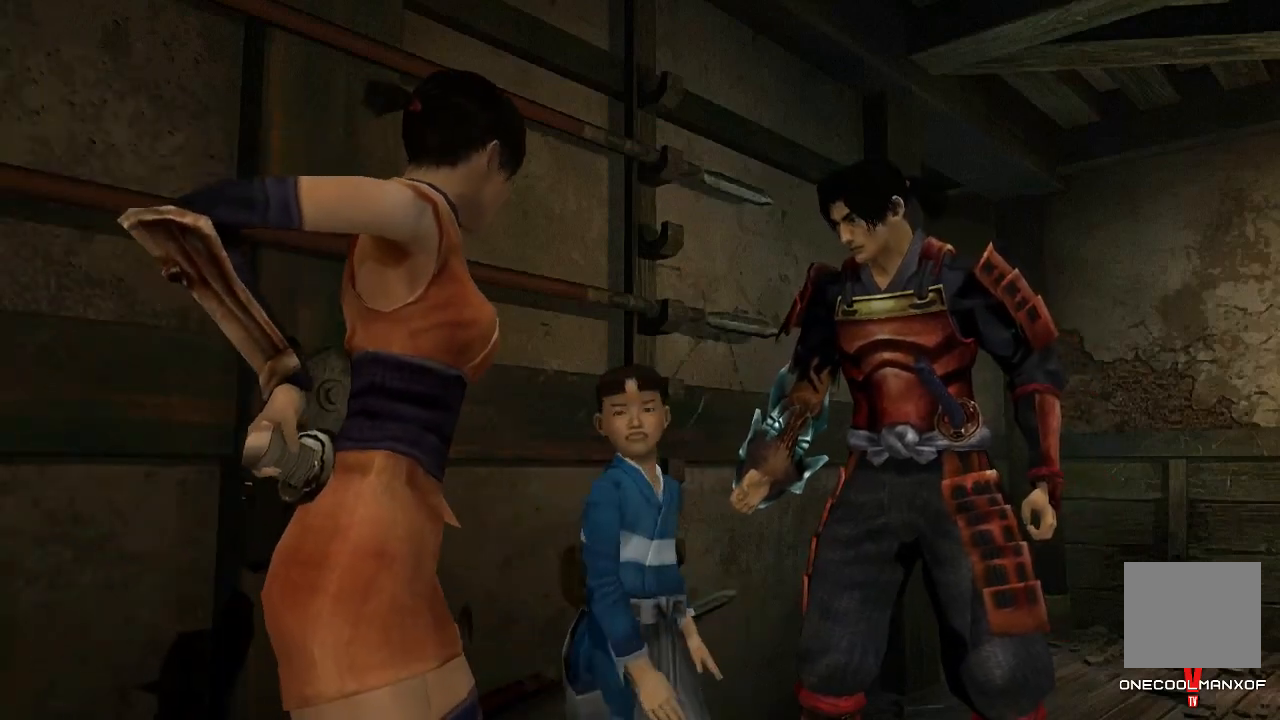
{"buttons": [], "left_stick": "center", "right_stick": "center", "events": []}
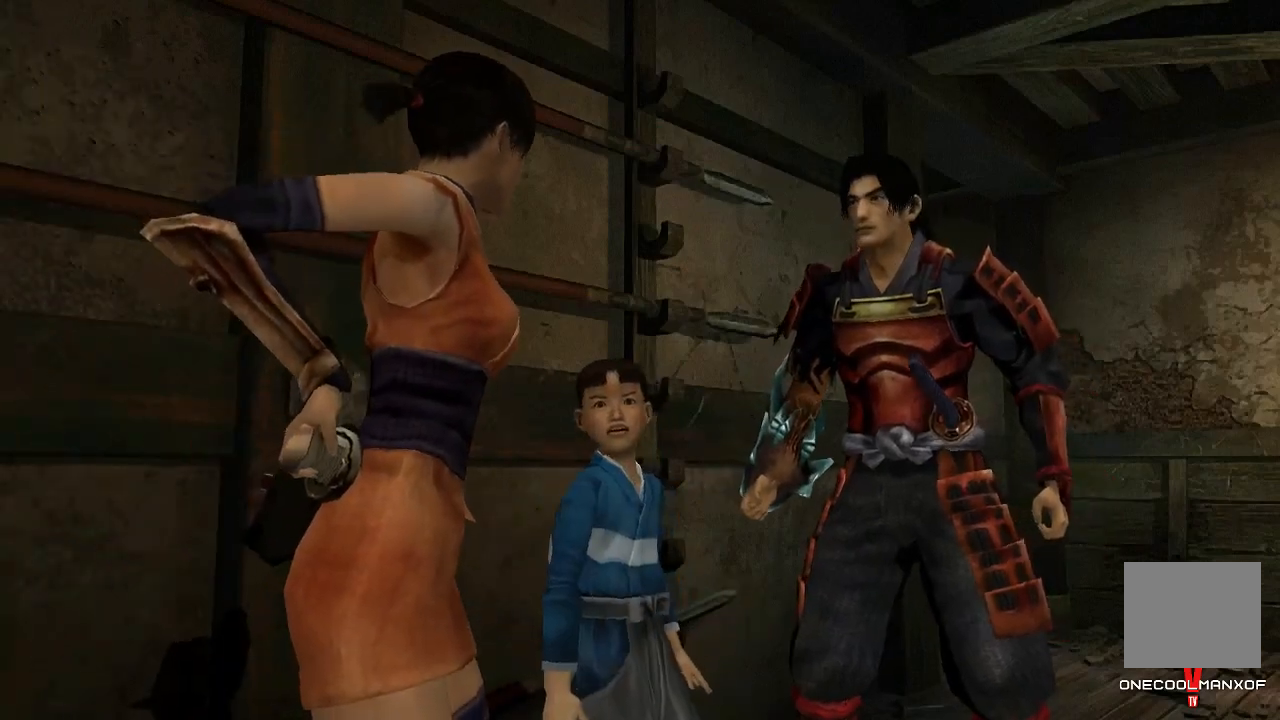
{"buttons": [], "left_stick": "center", "right_stick": "center", "events": []}
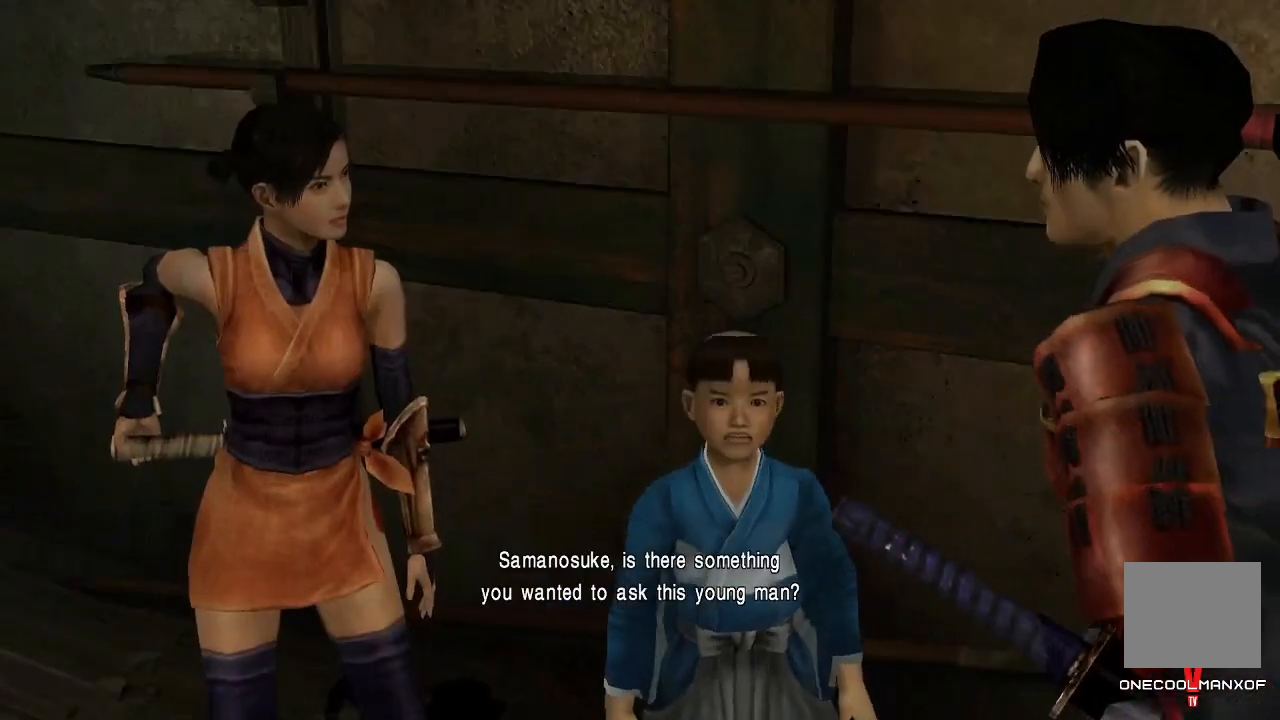
{"buttons": [], "left_stick": "center", "right_stick": "center", "events": [[300, "CROSS", "down"], [367, "CROSS", "up"]]}
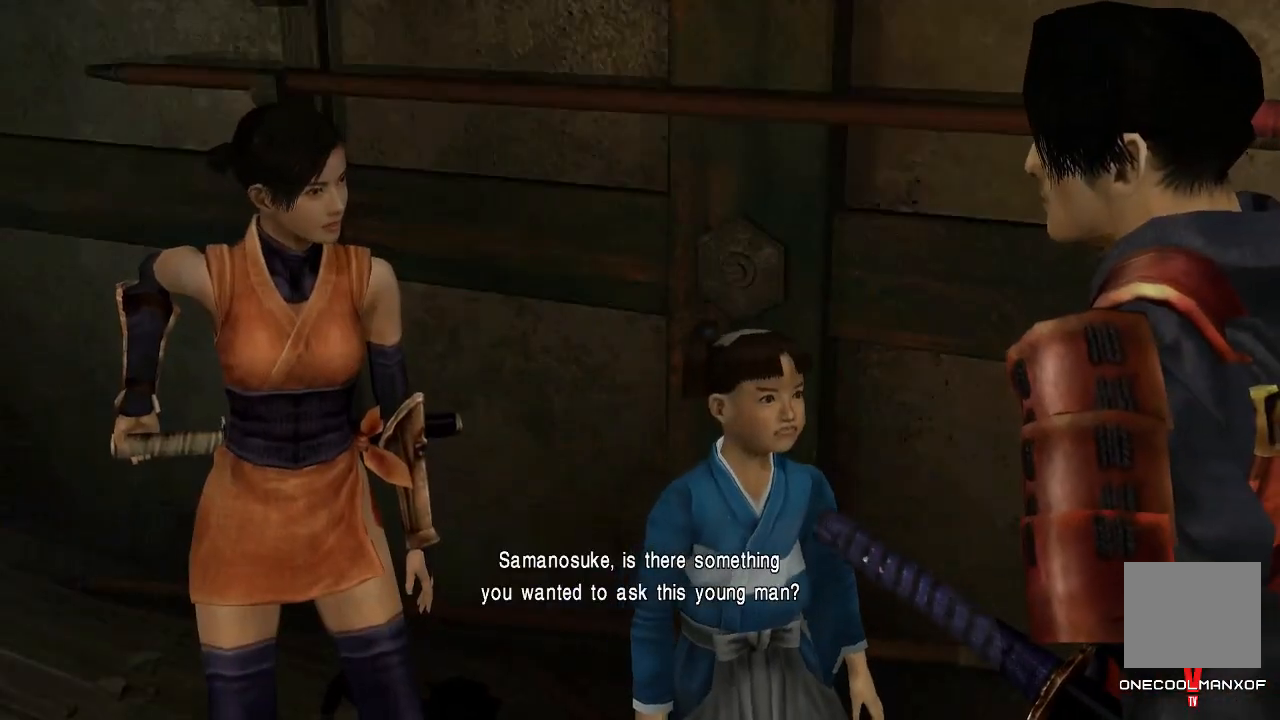
{"buttons": [], "left_stick": "center", "right_stick": "center", "events": []}
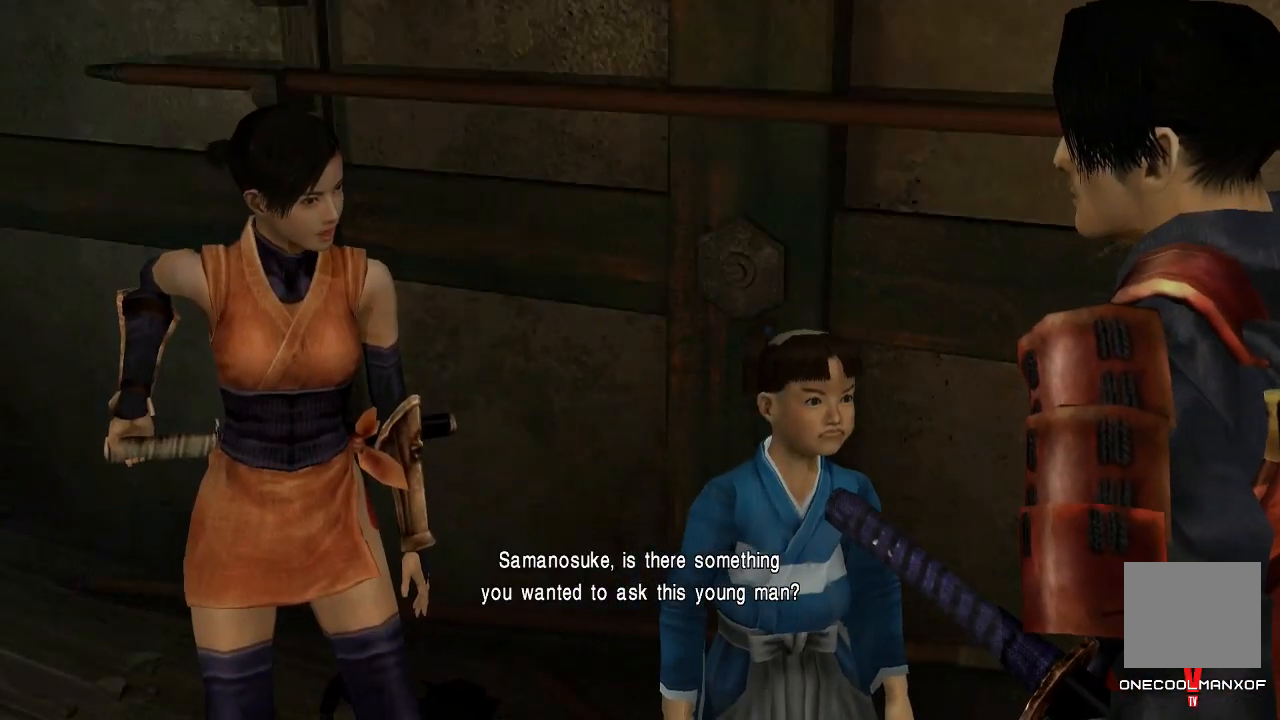
{"buttons": [], "left_stick": "center", "right_stick": "center", "events": []}
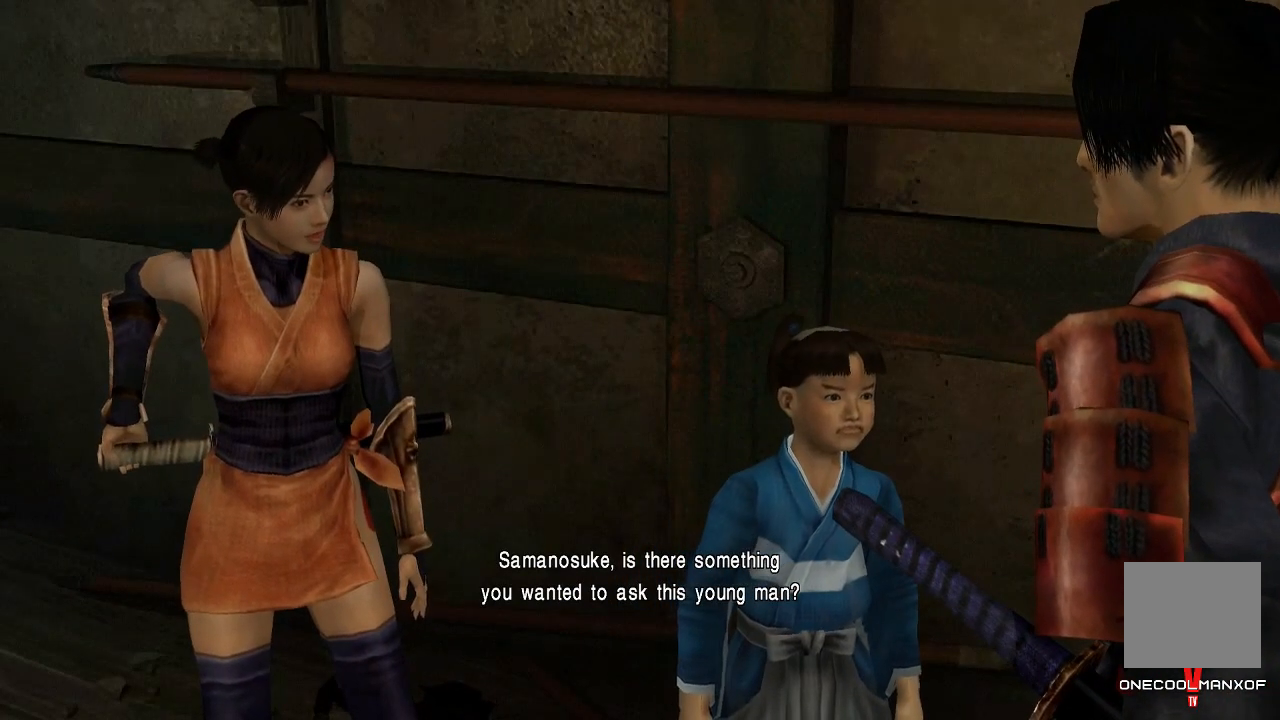
{"buttons": [], "left_stick": "center", "right_stick": "center", "events": [[200, "CROSS", "down"], [267, "CROSS", "up"], [333, "CROSS", "down"], [367, "CROSS", "up"]]}